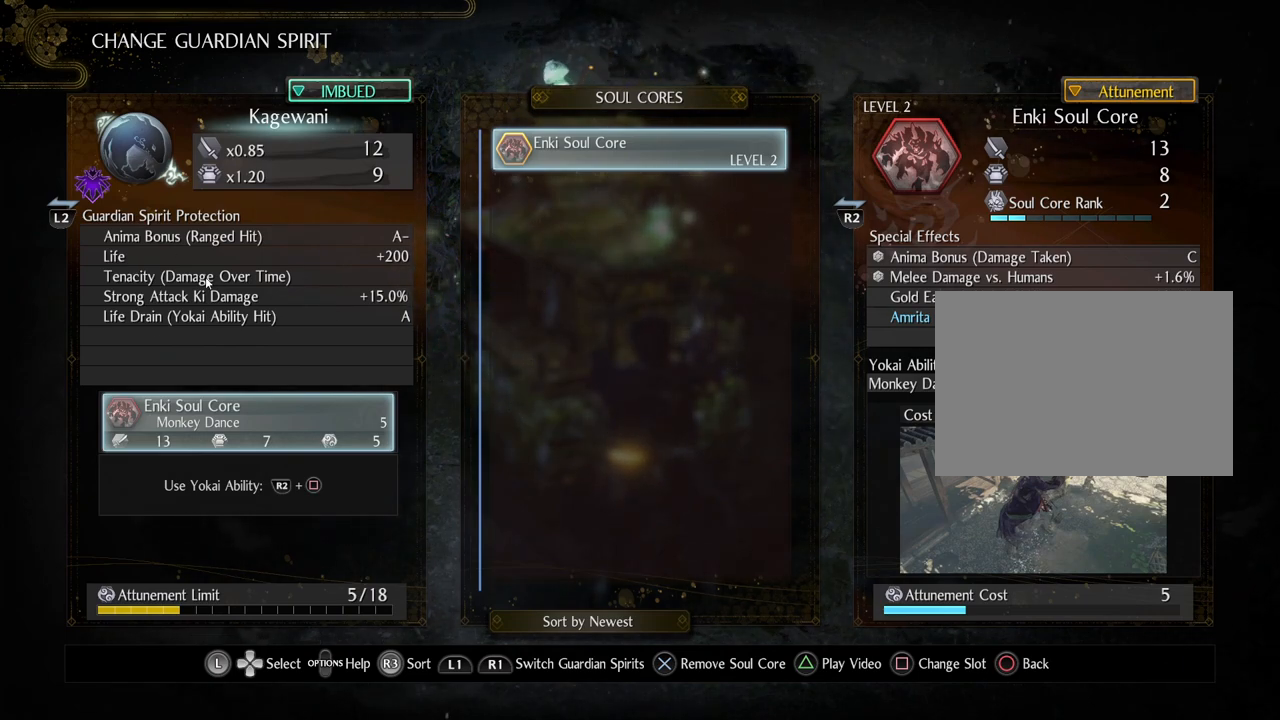
Gameplay with a controller (PlayStation layout); each line is a JSON object with the inputs held at the frame after it. "events" lists button and stick changes between this image and that frame as [ms after this image, input, new state], when the widget could be followed in between.
{"buttons": ["START"], "left_stick": "center", "right_stick": "center", "events": [[433, "START", "down"]]}
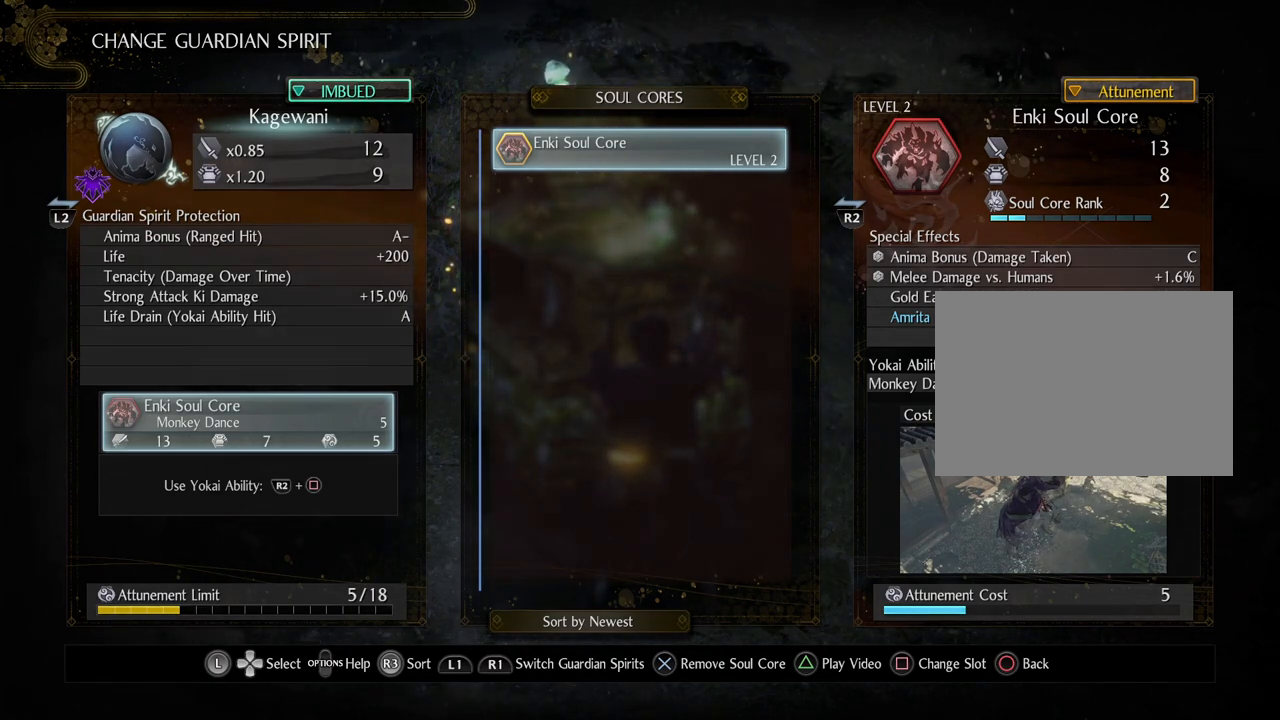
{"buttons": [], "left_stick": "center", "right_stick": "center", "events": [[83, "START", "up"], [350, "DPAD_DOWN", "down"], [500, "DPAD_DOWN", "up"]]}
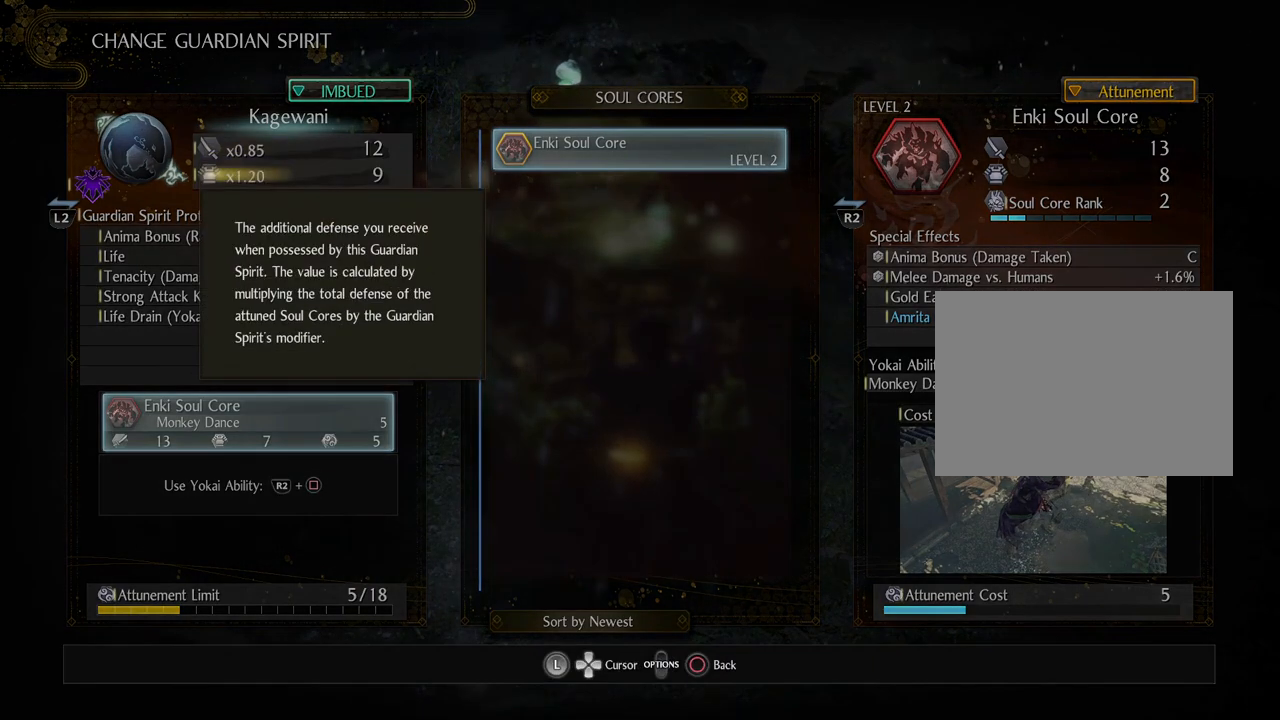
{"buttons": [], "left_stick": "center", "right_stick": "center", "events": [[100, "DPAD_DOWN", "down"], [233, "DPAD_DOWN", "up"], [317, "DPAD_DOWN", "down"], [433, "DPAD_DOWN", "up"]]}
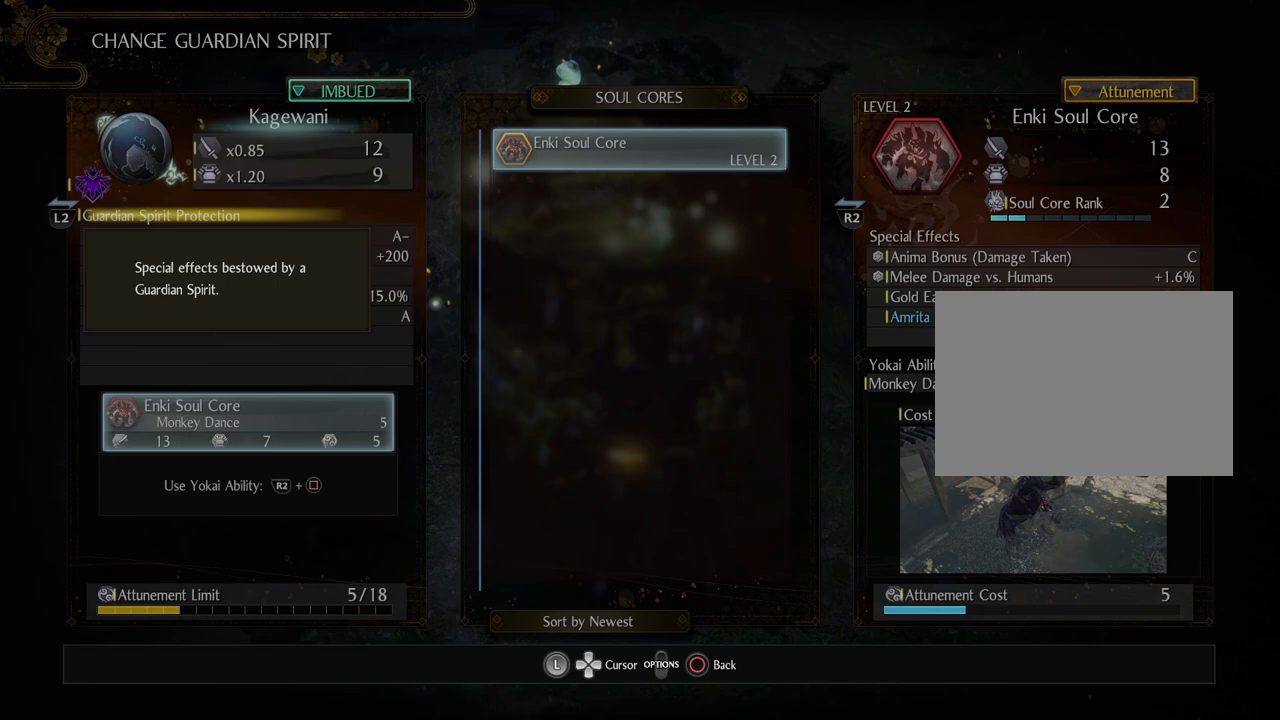
{"buttons": ["DPAD_DOWN"], "left_stick": "center", "right_stick": "center", "events": [[17, "DPAD_DOWN", "down"], [150, "DPAD_DOWN", "up"], [233, "DPAD_DOWN", "down"], [350, "DPAD_DOWN", "up"], [417, "DPAD_DOWN", "down"]]}
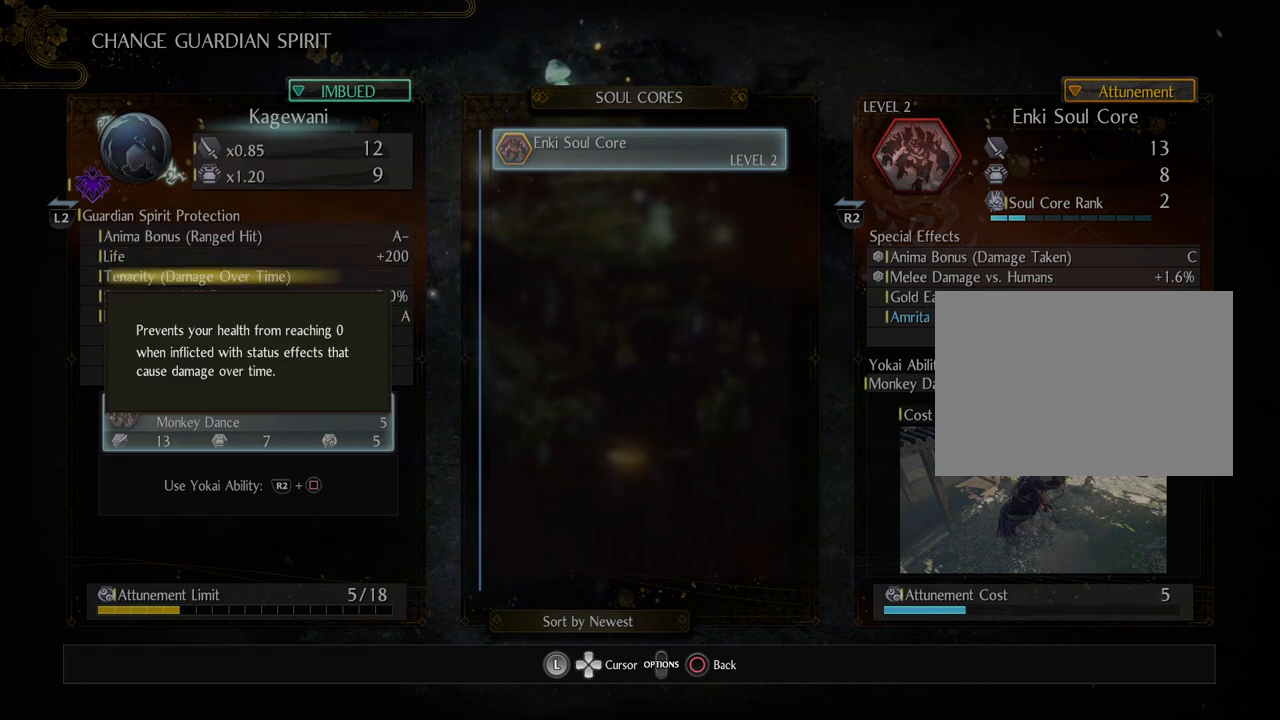
{"buttons": [], "left_stick": "center", "right_stick": "center", "events": [[67, "DPAD_DOWN", "up"]]}